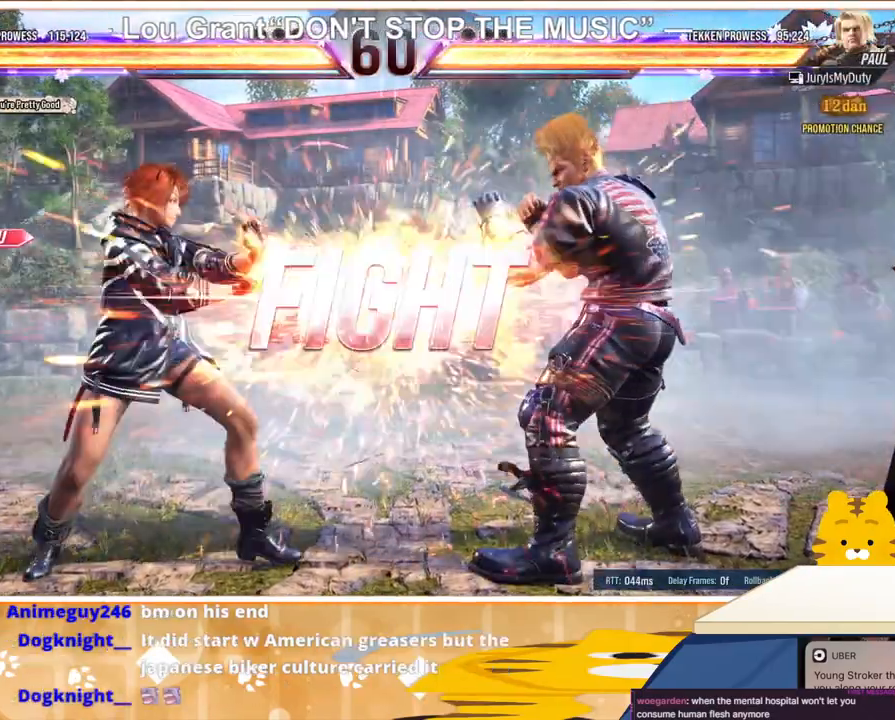
Gameplay with a controller (arcade stick); each line is a JSON object with the inputs held at the frame after it. "events" lists button and stick changes between this image and that frame as [ms after this image, input, new state], when the widget could be followed in between. Not read: L3 R3.
{"buttons": ["DPAD_DOWN"], "events": [[433, "DPAD_RIGHT", "down"], [500, "DPAD_DOWN", "down"], [500, "DPAD_RIGHT", "up"]]}
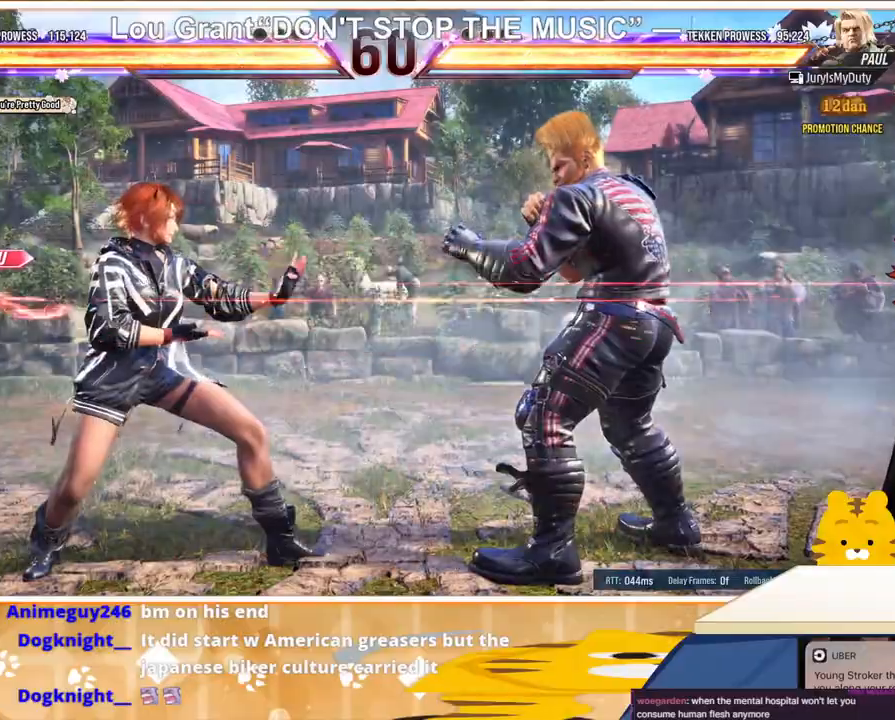
{"buttons": ["DPAD_LEFT"], "events": [[67, "DPAD_RIGHT", "down"], [67, "TRIANGLE", "down"], [133, "DPAD_DOWN", "up"], [133, "DPAD_RIGHT", "up"], [167, "DPAD_LEFT", "down"], [167, "TRIANGLE", "up"]]}
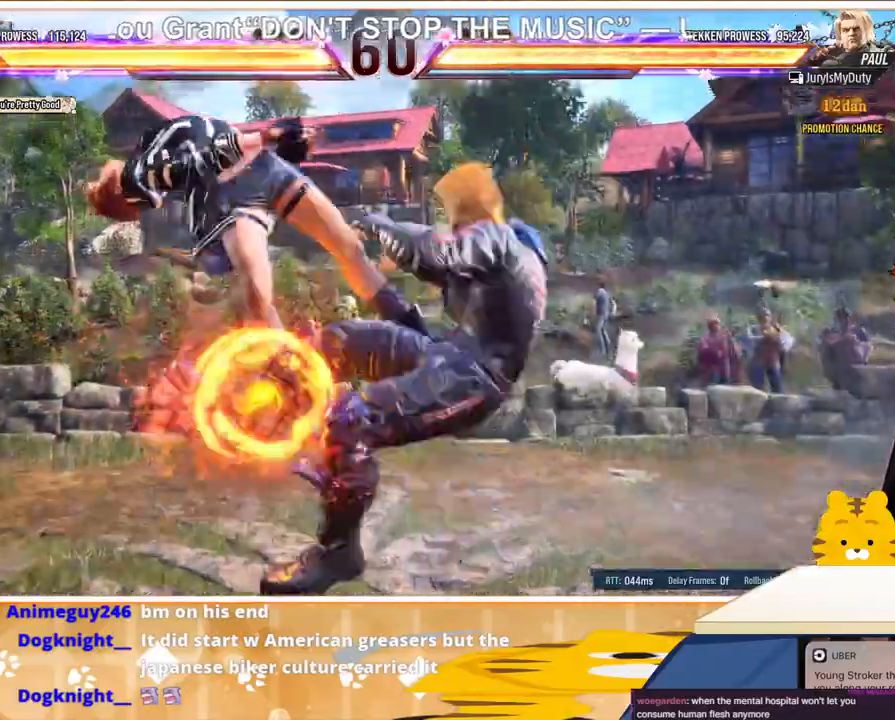
{"buttons": ["TRIANGLE", "DPAD_LEFT"], "events": [[100, "CIRCLE", "down"], [133, "CIRCLE", "up"], [433, "SQUARE", "down"], [467, "TRIANGLE", "down"], [500, "SQUARE", "up"]]}
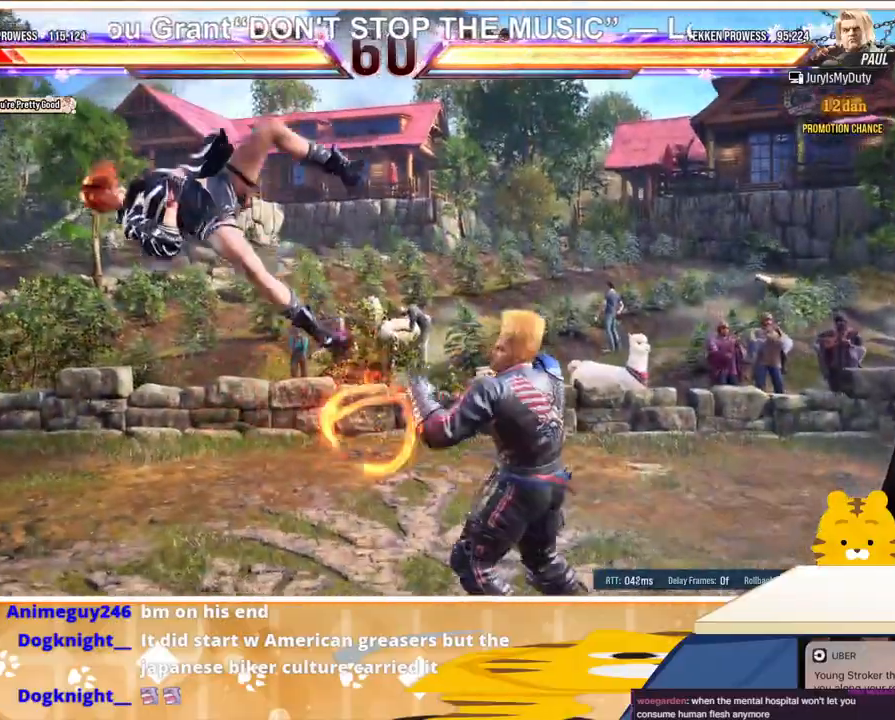
{"buttons": ["DPAD_LEFT"], "events": [[100, "TRIANGLE", "up"]]}
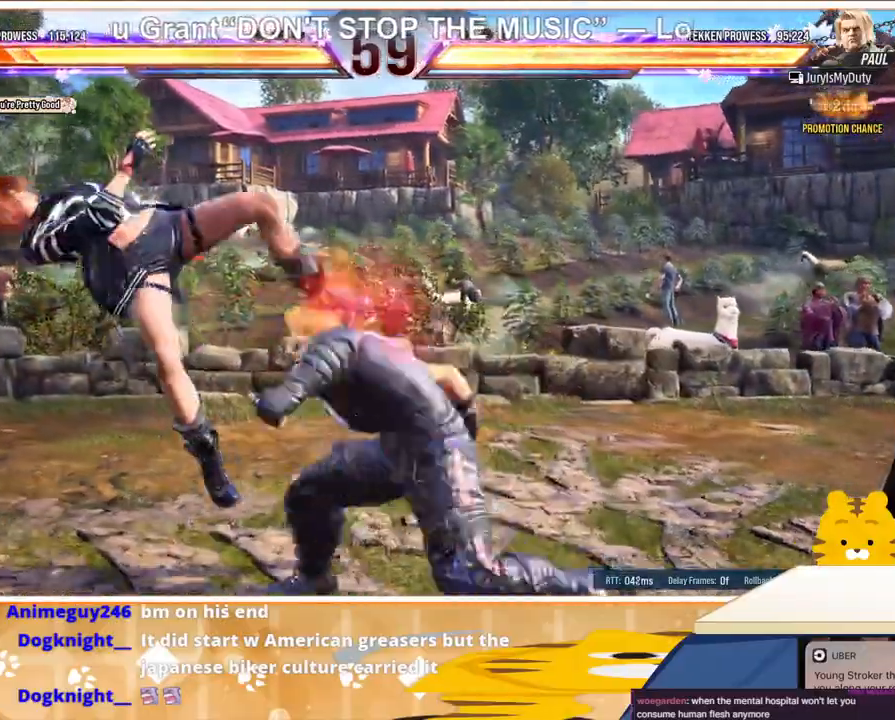
{"buttons": ["DPAD_LEFT"], "events": []}
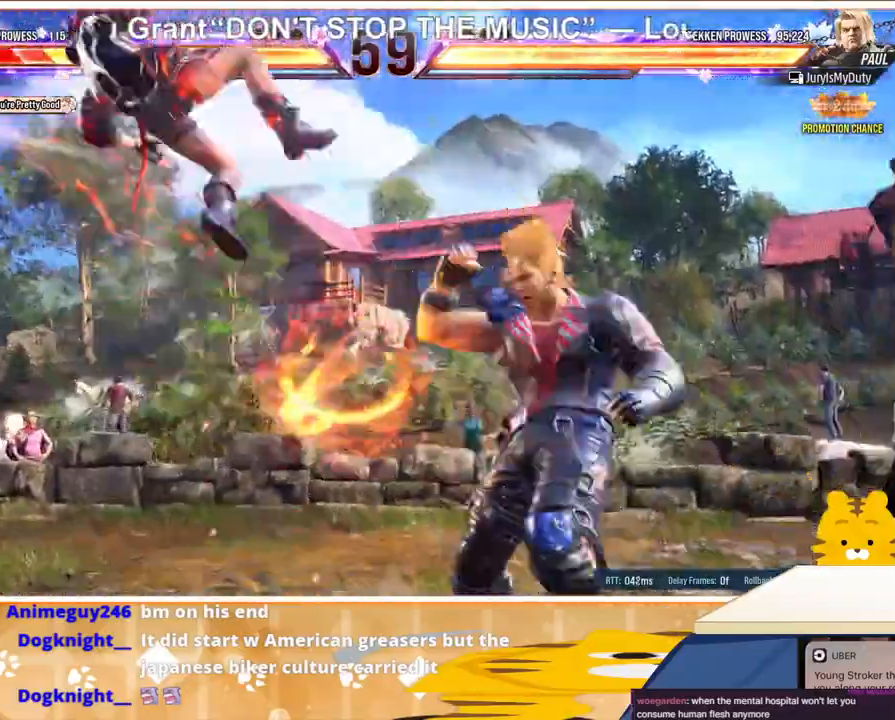
{"buttons": ["CROSS", "DPAD_LEFT"], "events": [[267, "CROSS", "down"], [433, "CROSS", "up"], [500, "CROSS", "down"]]}
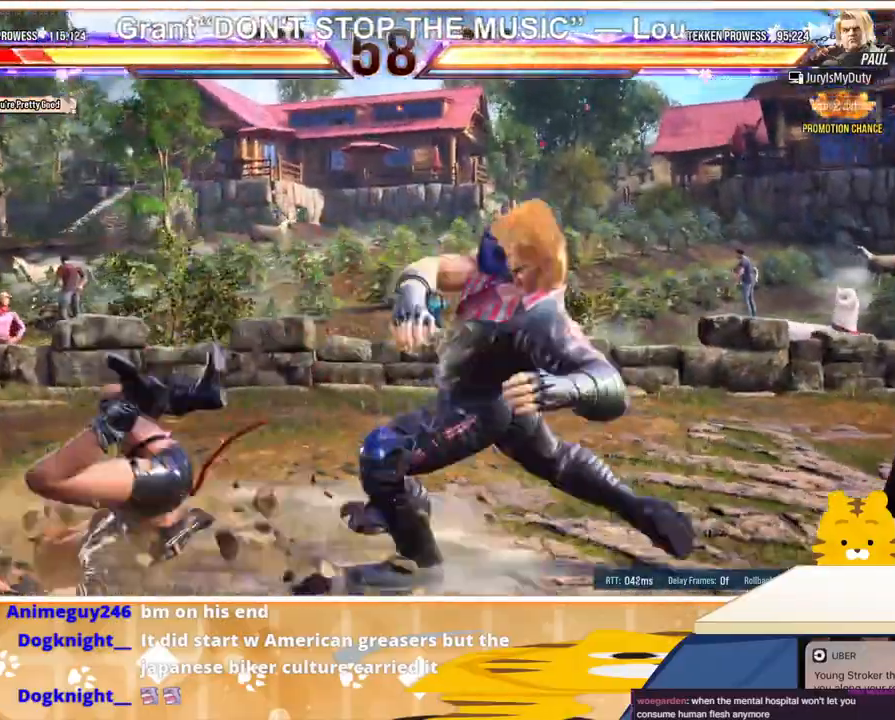
{"buttons": ["DPAD_LEFT"], "events": [[133, "CROSS", "up"], [267, "CROSS", "down"], [367, "CROSS", "up"]]}
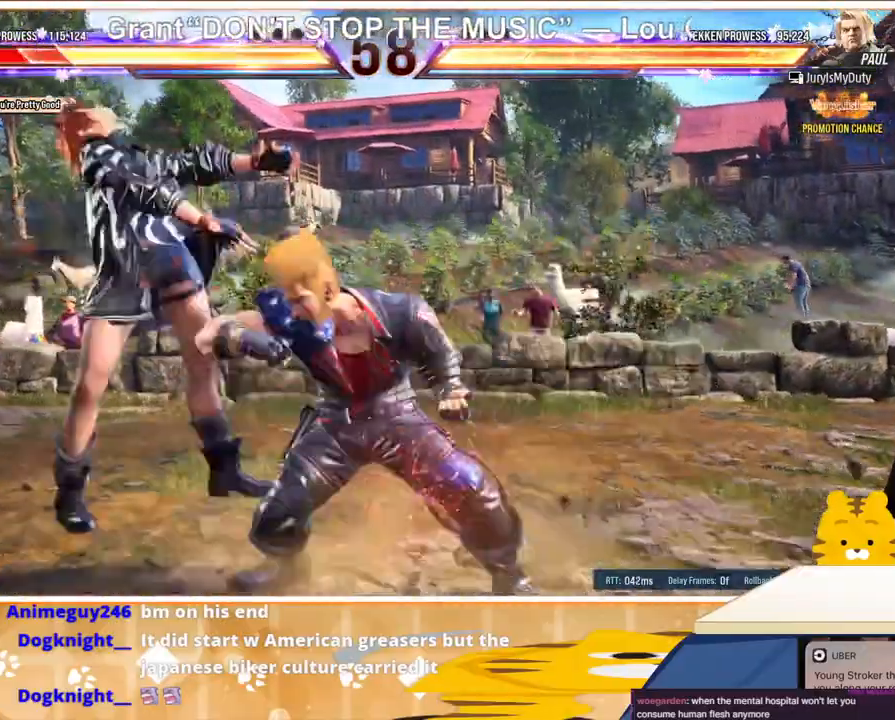
{"buttons": ["DPAD_LEFT"], "events": []}
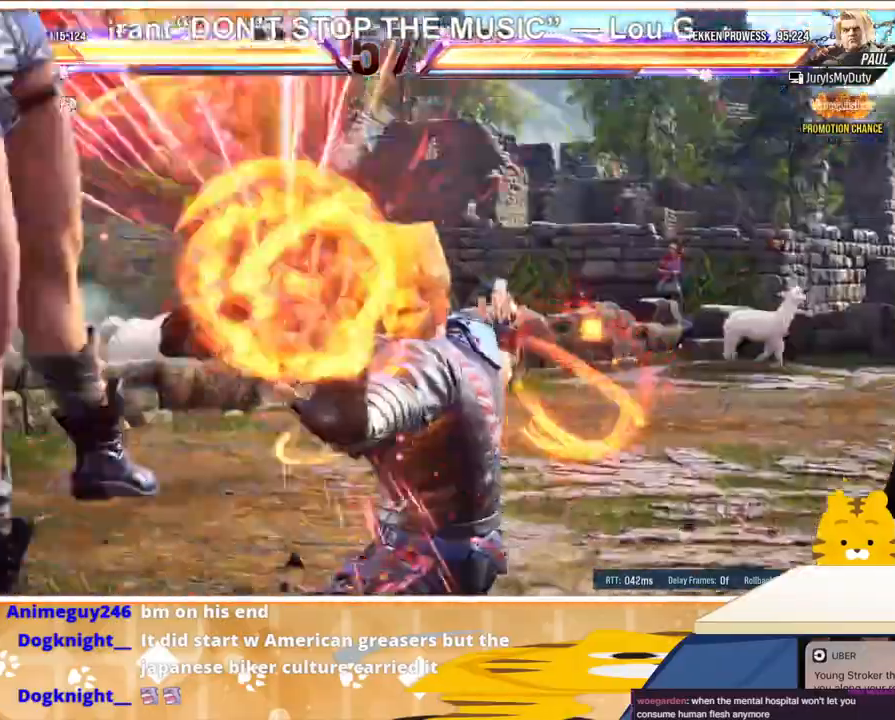
{"buttons": ["DPAD_LEFT"], "events": []}
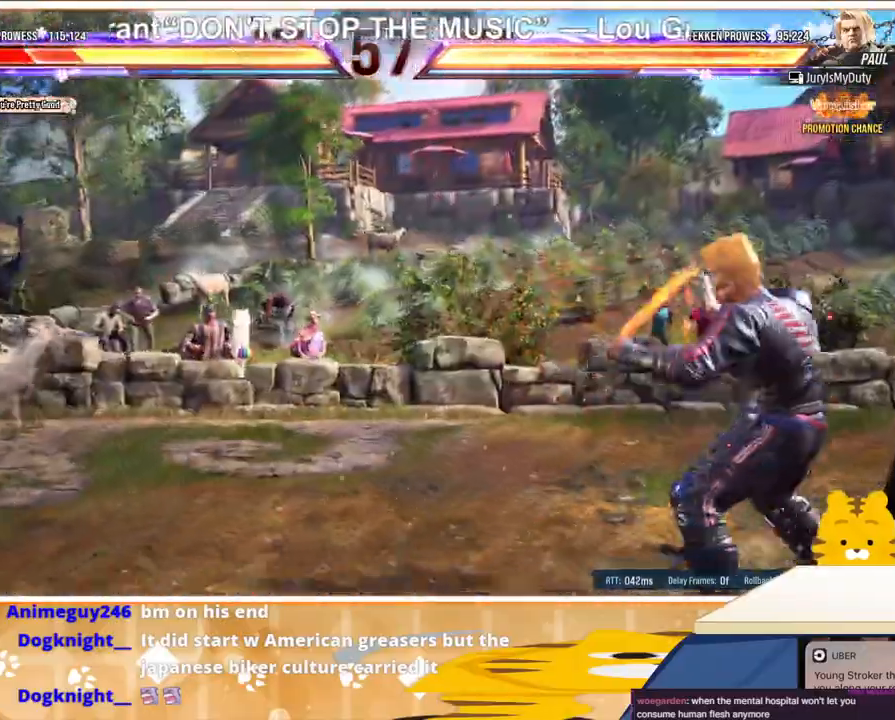
{"buttons": ["DPAD_LEFT"], "events": []}
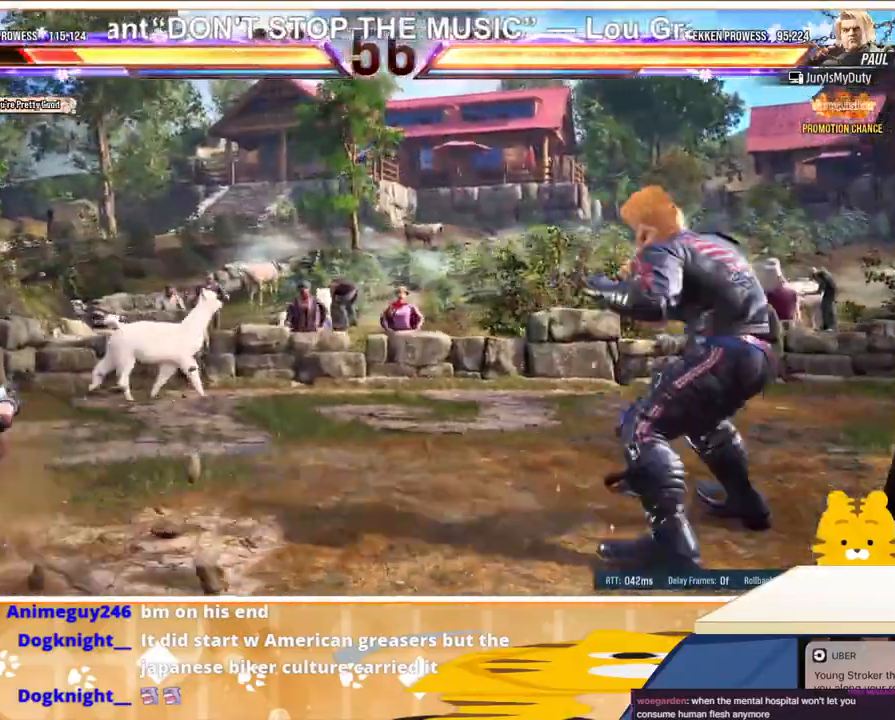
{"buttons": [], "events": [[367, "DPAD_DOWN", "down"], [367, "DPAD_LEFT", "up"], [467, "DPAD_DOWN", "up"]]}
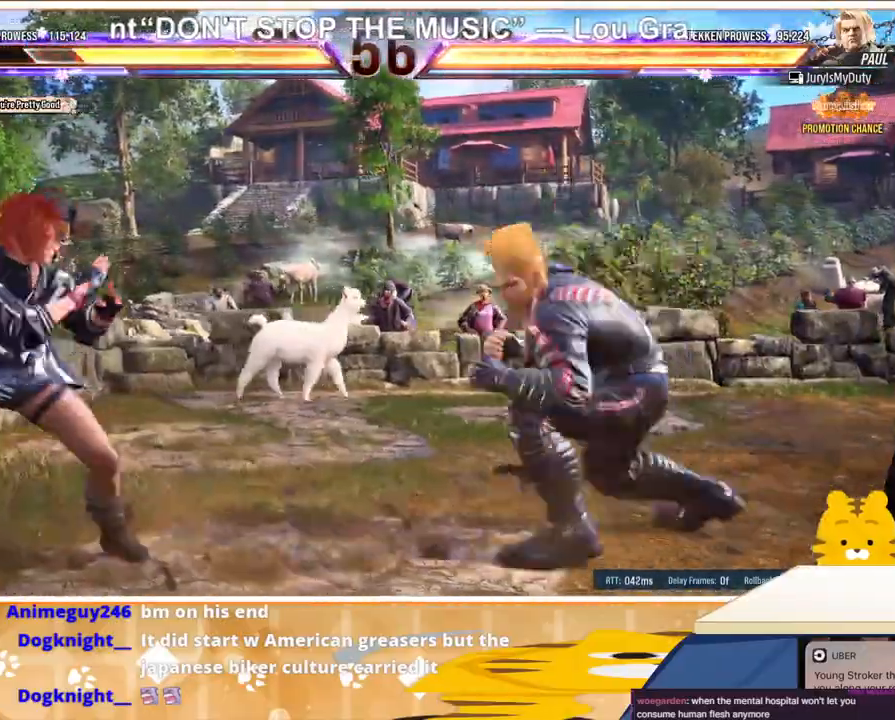
{"buttons": ["CIRCLE"], "events": [[33, "DPAD_DOWN", "down"], [67, "DPAD_DOWN", "up"], [133, "DPAD_LEFT", "down"], [200, "CROSS", "down"], [267, "CROSS", "up"], [467, "CIRCLE", "down"], [467, "DPAD_LEFT", "up"]]}
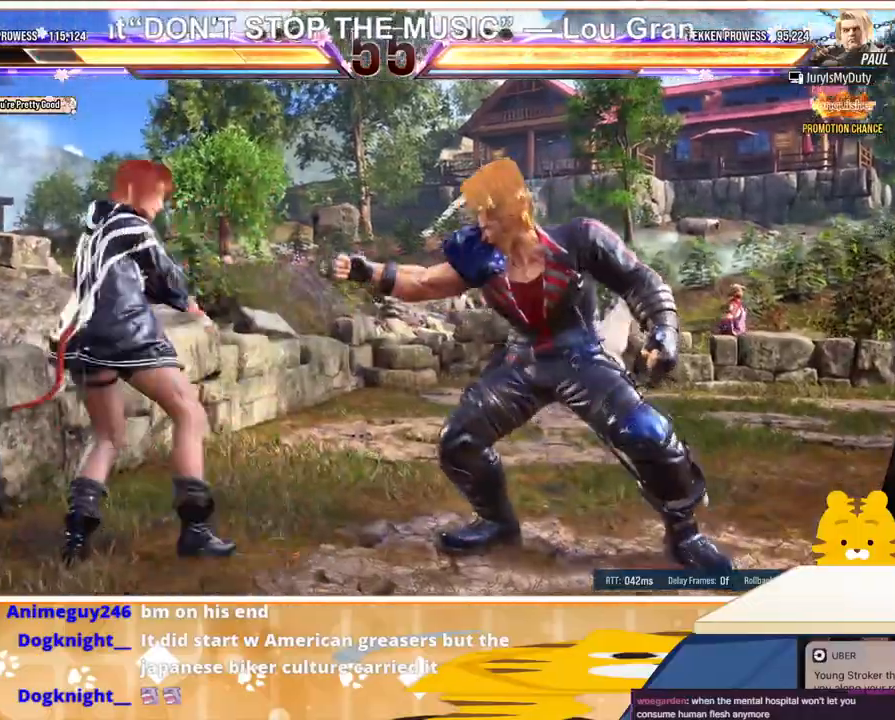
{"buttons": [], "events": [[67, "CIRCLE", "up"], [100, "CIRCLE", "down"], [200, "CIRCLE", "up"]]}
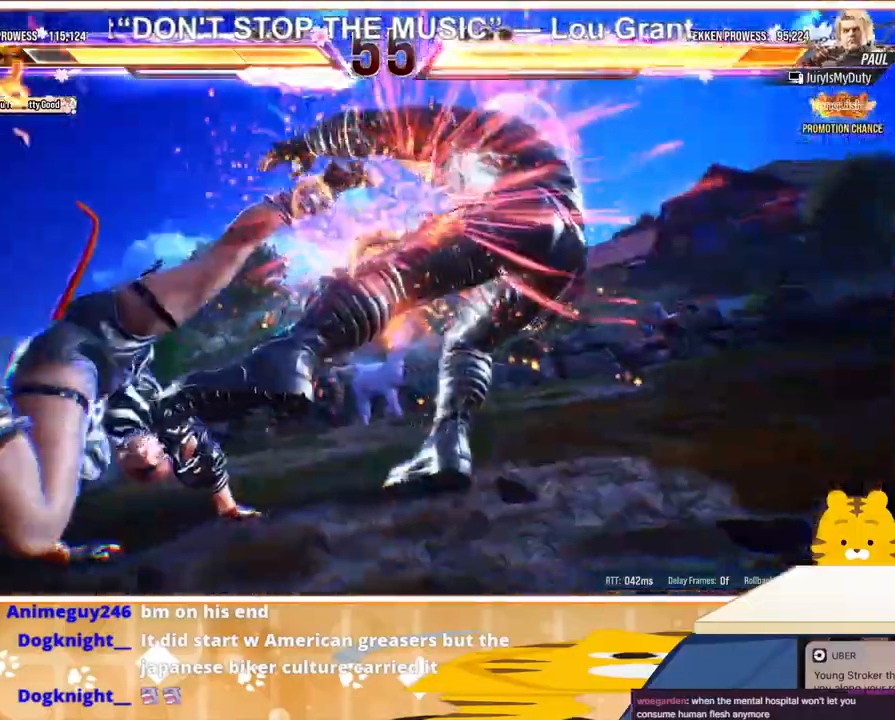
{"buttons": [], "events": []}
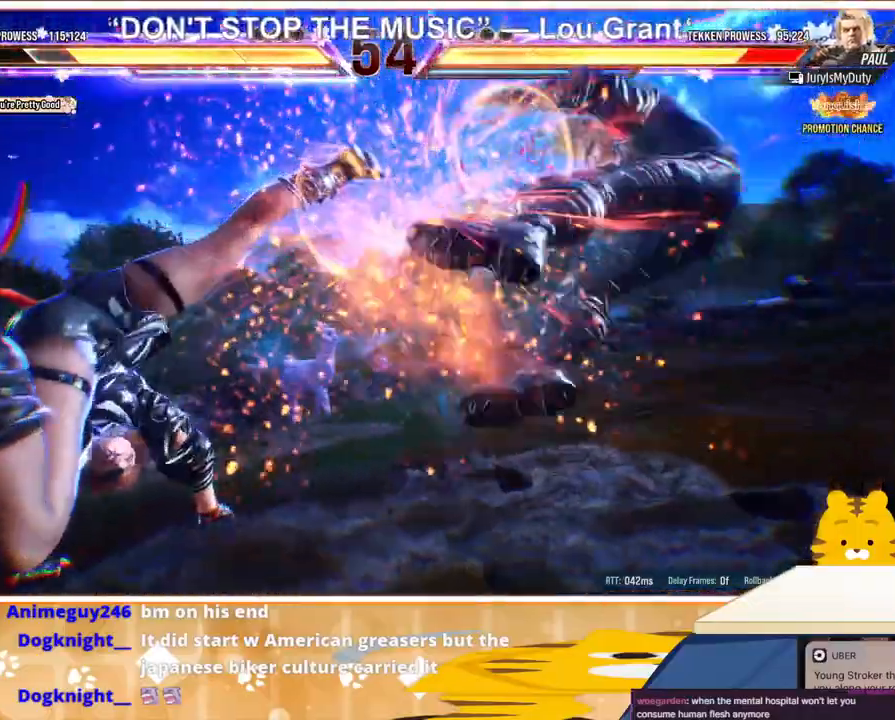
{"buttons": [], "events": []}
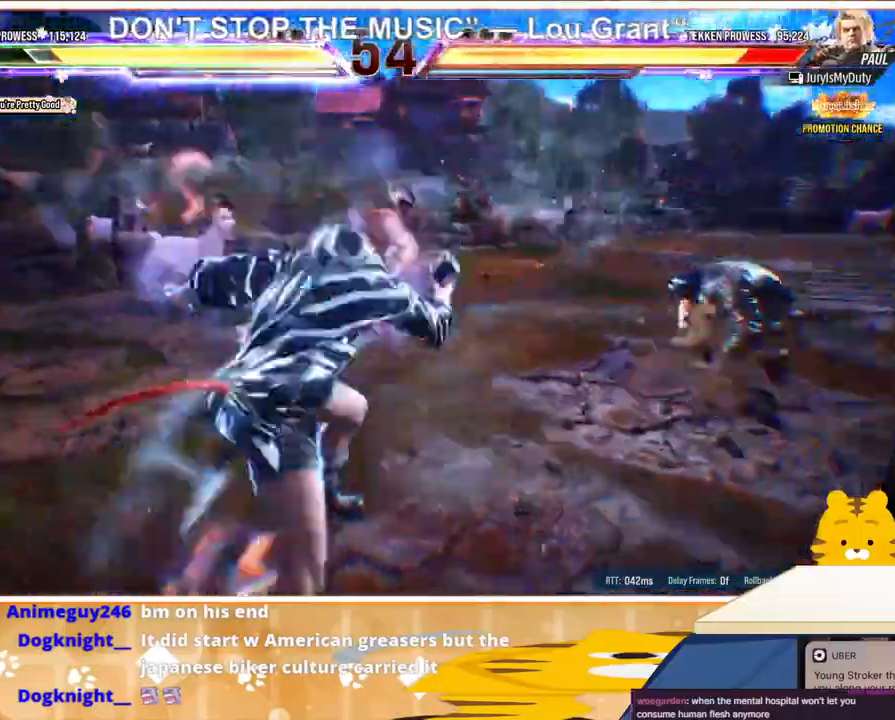
{"buttons": ["CROSS", "DPAD_RIGHT"], "events": [[167, "DPAD_RIGHT", "down"], [233, "DPAD_RIGHT", "up"], [300, "DPAD_RIGHT", "down"], [367, "DPAD_RIGHT", "up"], [433, "DPAD_RIGHT", "down"], [467, "CROSS", "down"]]}
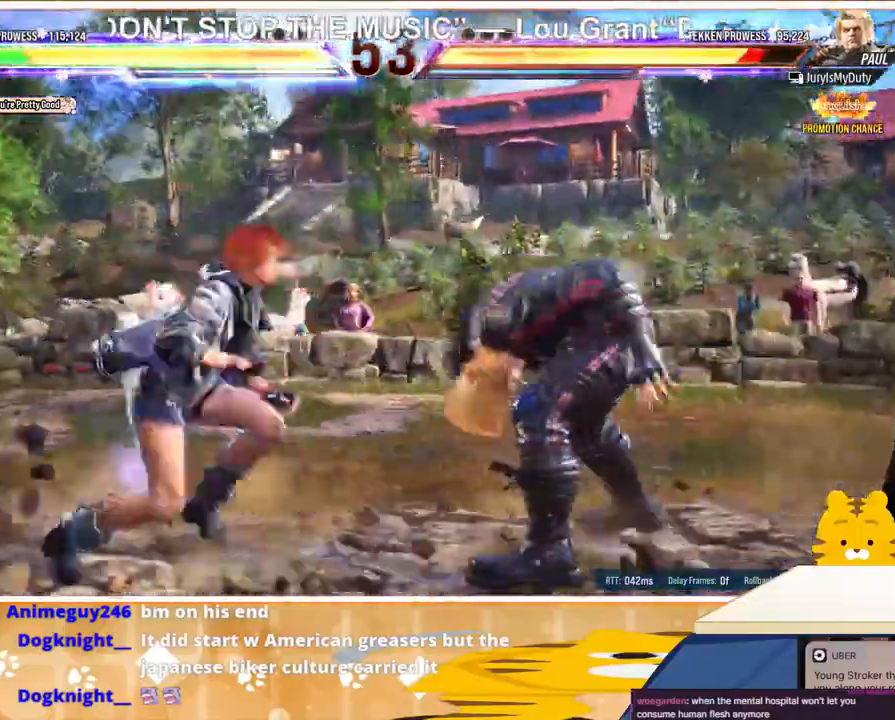
{"buttons": ["DPAD_RIGHT"], "events": [[33, "CROSS", "up"], [100, "CROSS", "down"], [200, "CROSS", "up"], [233, "CROSS", "down"], [333, "CROSS", "up"], [400, "CROSS", "down"], [500, "CROSS", "up"]]}
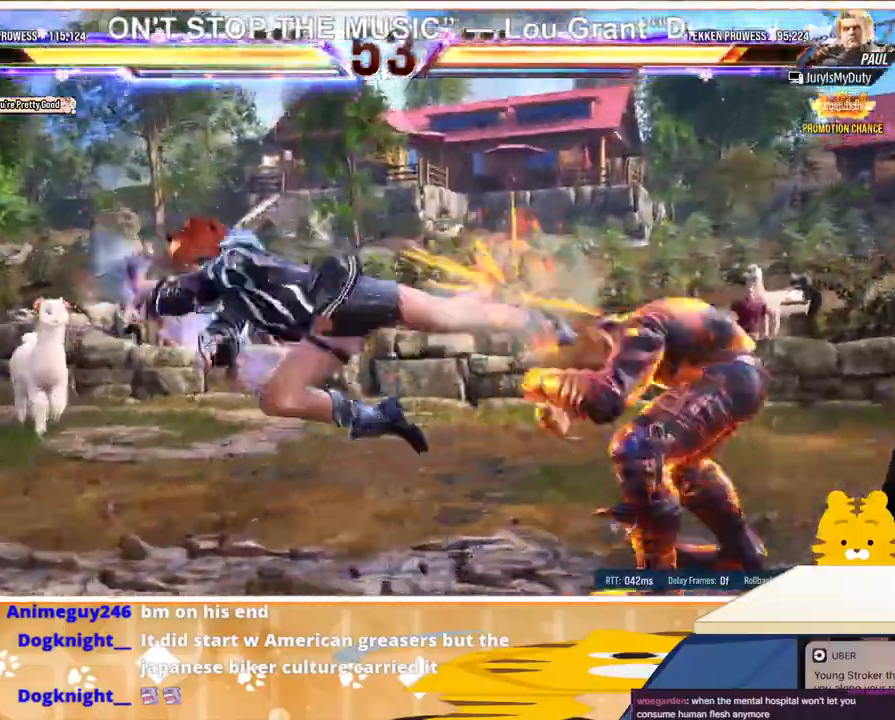
{"buttons": ["DPAD_DOWN", "DPAD_RIGHT"], "events": [[100, "DPAD_RIGHT", "up"], [233, "DPAD_DOWN", "down"], [267, "DPAD_RIGHT", "down"], [267, "SQUARE", "down"], [367, "SQUARE", "up"], [433, "SQUARE", "down"], [500, "SQUARE", "up"]]}
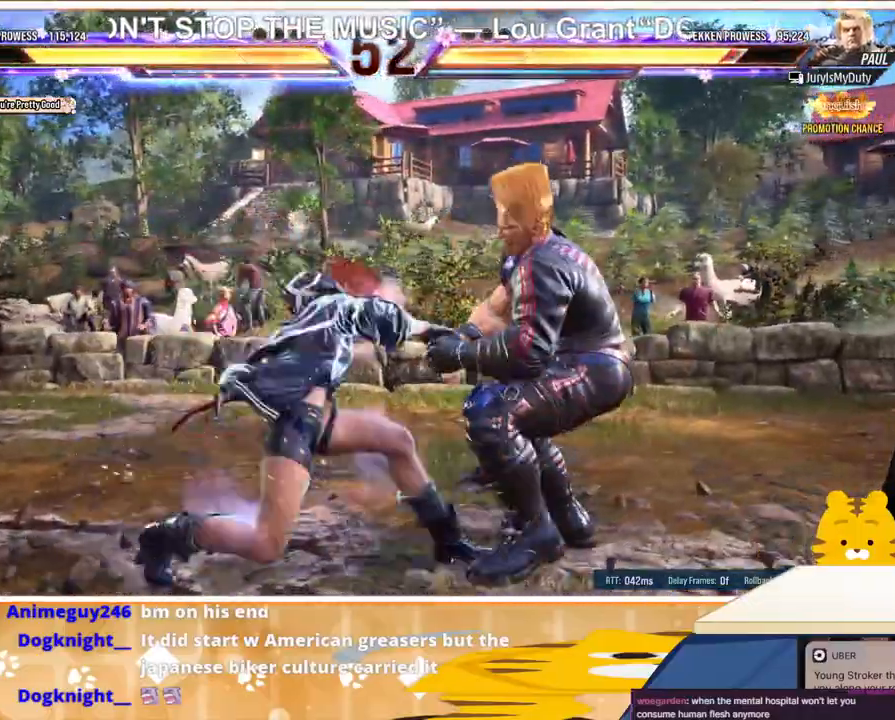
{"buttons": [], "events": [[67, "SQUARE", "down"], [133, "SQUARE", "up"], [267, "DPAD_DOWN", "up"], [267, "DPAD_RIGHT", "up"]]}
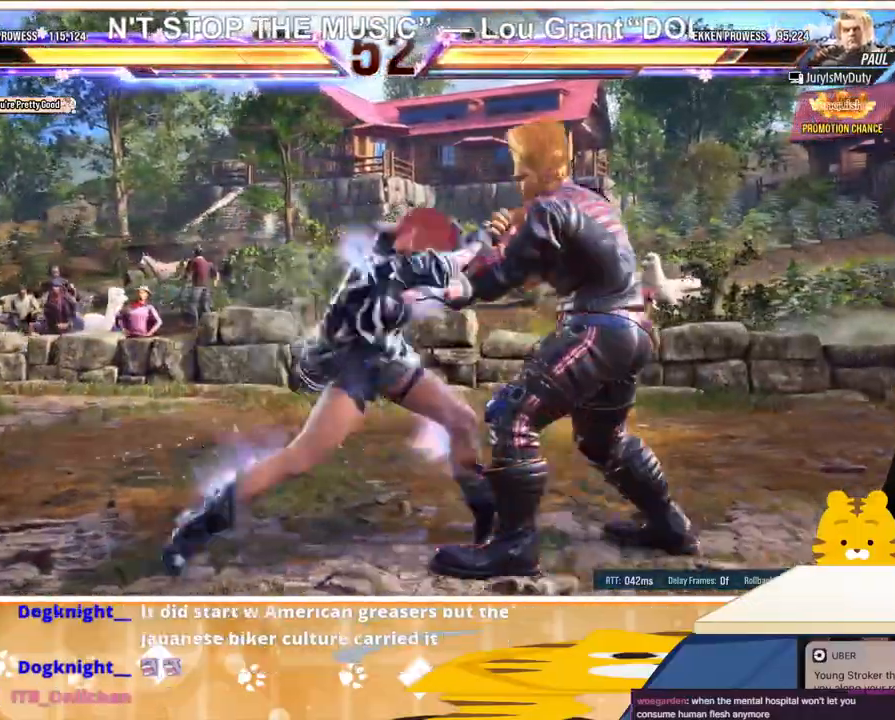
{"buttons": ["DPAD_LEFT"], "events": [[233, "DPAD_LEFT", "down"], [367, "DPAD_LEFT", "up"], [433, "DPAD_LEFT", "down"]]}
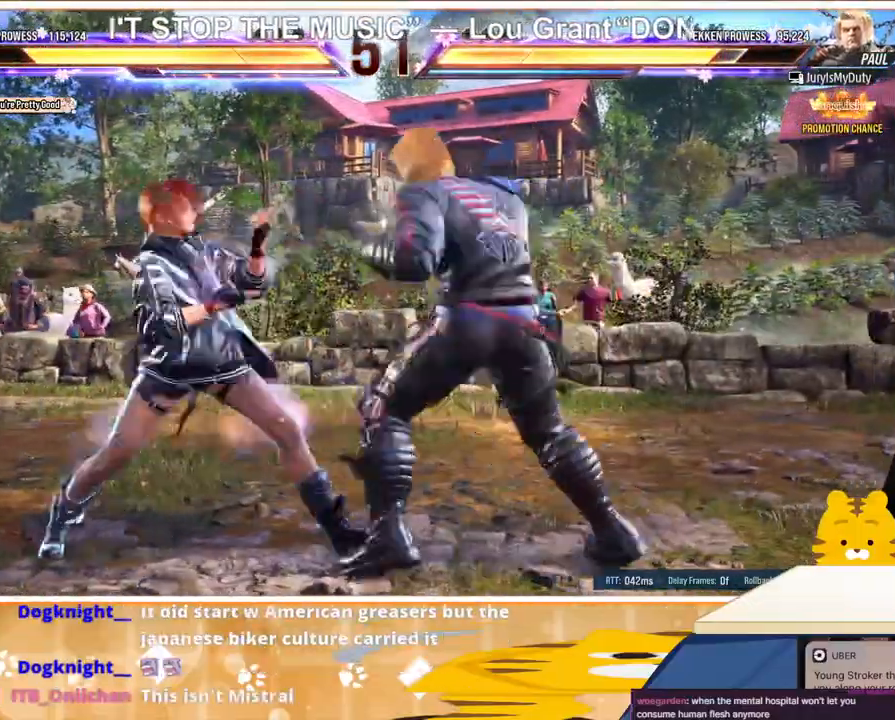
{"buttons": [], "events": [[33, "DPAD_LEFT", "up"], [100, "DPAD_DOWN", "down"], [167, "DPAD_RIGHT", "down"], [267, "CIRCLE", "down"], [367, "CIRCLE", "up"], [400, "DPAD_RIGHT", "up"], [467, "DPAD_DOWN", "up"]]}
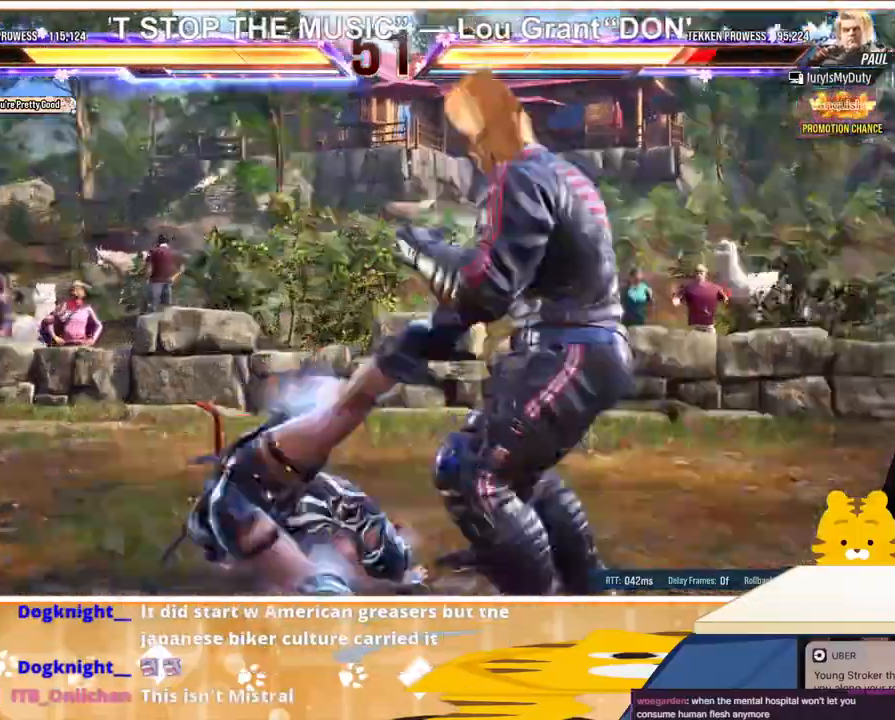
{"buttons": [], "events": []}
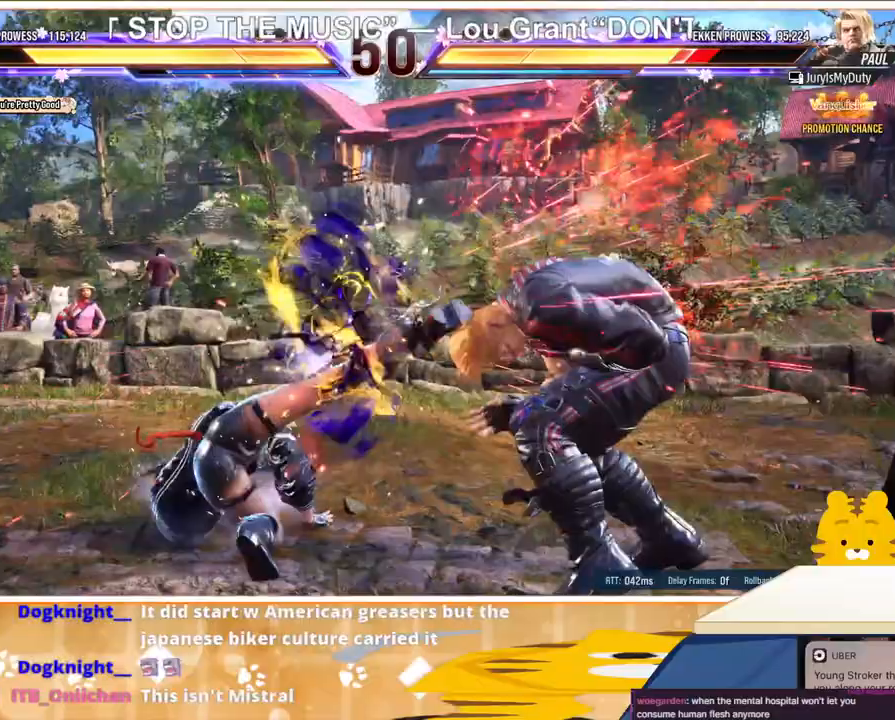
{"buttons": ["SQUARE", "DPAD_RIGHT"], "events": [[367, "DPAD_DOWN", "down"], [400, "DPAD_RIGHT", "down"], [400, "SQUARE", "down"], [500, "DPAD_DOWN", "up"]]}
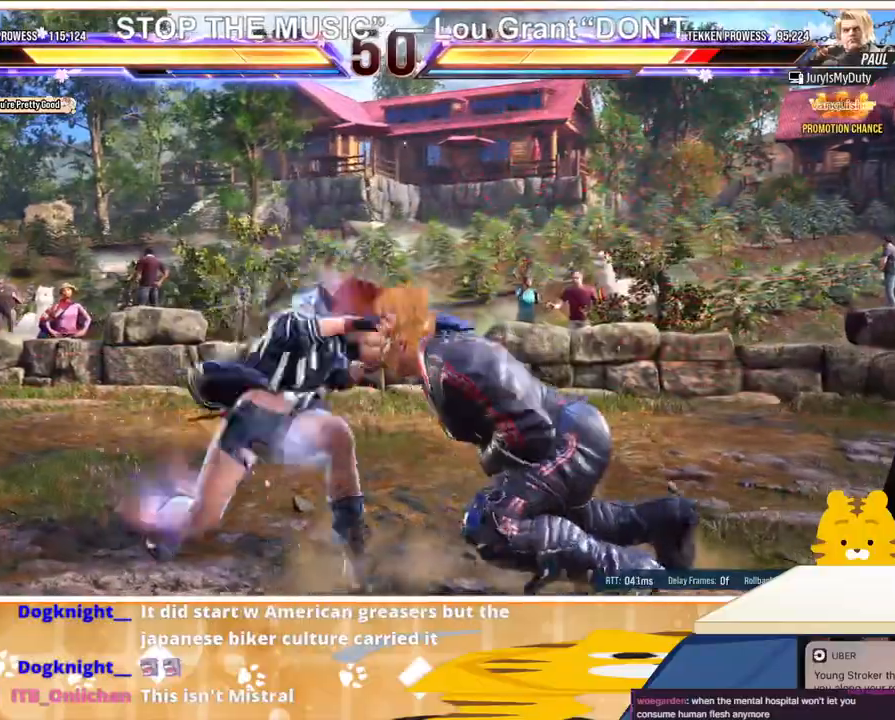
{"buttons": ["DPAD_RIGHT"], "events": [[33, "DPAD_RIGHT", "up"], [33, "SQUARE", "up"], [367, "DPAD_RIGHT", "down"], [433, "TRIANGLE", "down"], [500, "TRIANGLE", "up"]]}
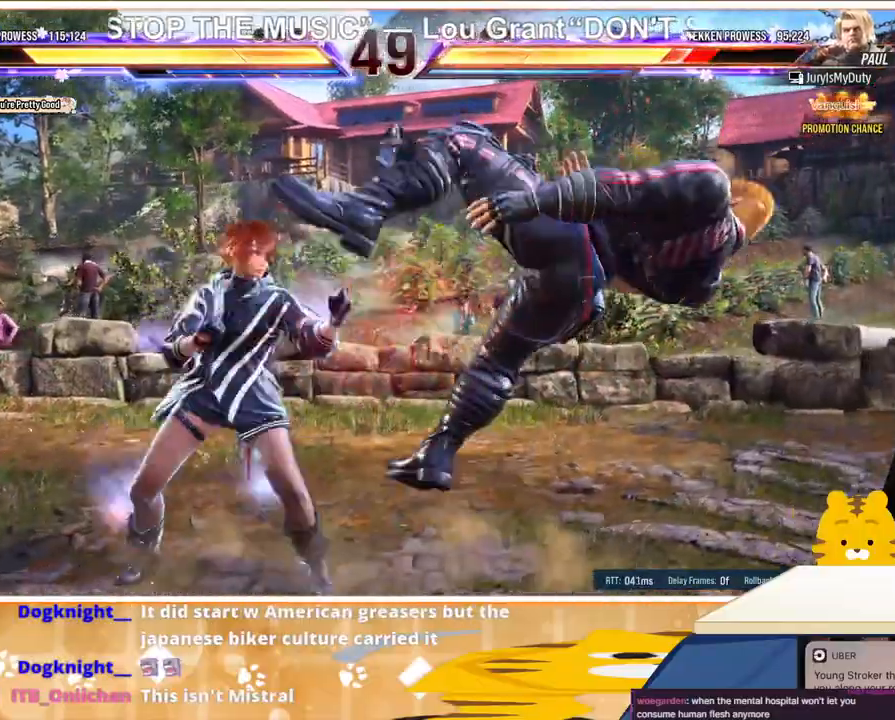
{"buttons": ["DPAD_RIGHT"], "events": [[100, "CROSS", "down"], [200, "CROSS", "up"]]}
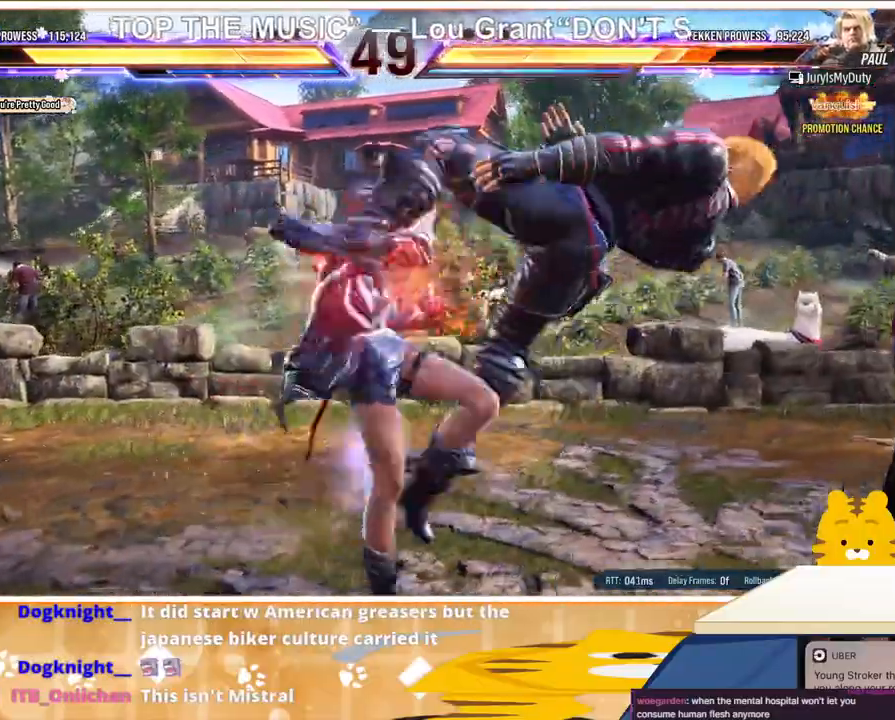
{"buttons": [], "events": [[200, "DPAD_RIGHT", "up"], [267, "SQUARE", "down"], [267, "TRIANGLE", "down"], [367, "SQUARE", "up"], [367, "TRIANGLE", "up"], [433, "SQUARE", "down"], [433, "TRIANGLE", "down"], [500, "SQUARE", "up"], [500, "TRIANGLE", "up"]]}
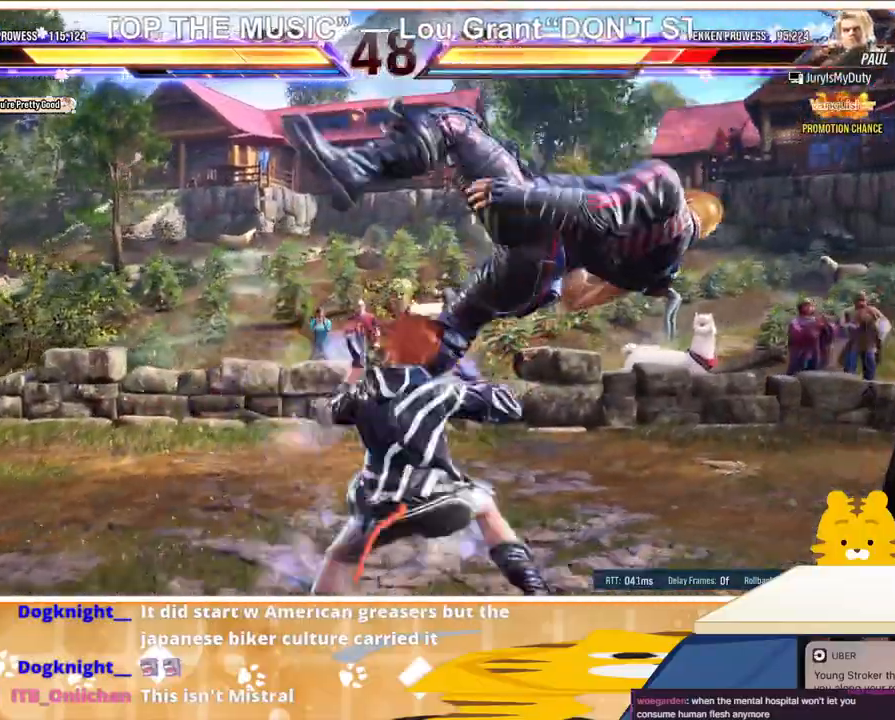
{"buttons": [], "events": [[67, "SQUARE", "down"], [67, "TRIANGLE", "down"], [133, "SQUARE", "up"], [133, "TRIANGLE", "up"], [200, "SQUARE", "down"], [200, "TRIANGLE", "down"], [267, "SQUARE", "up"], [267, "TRIANGLE", "up"]]}
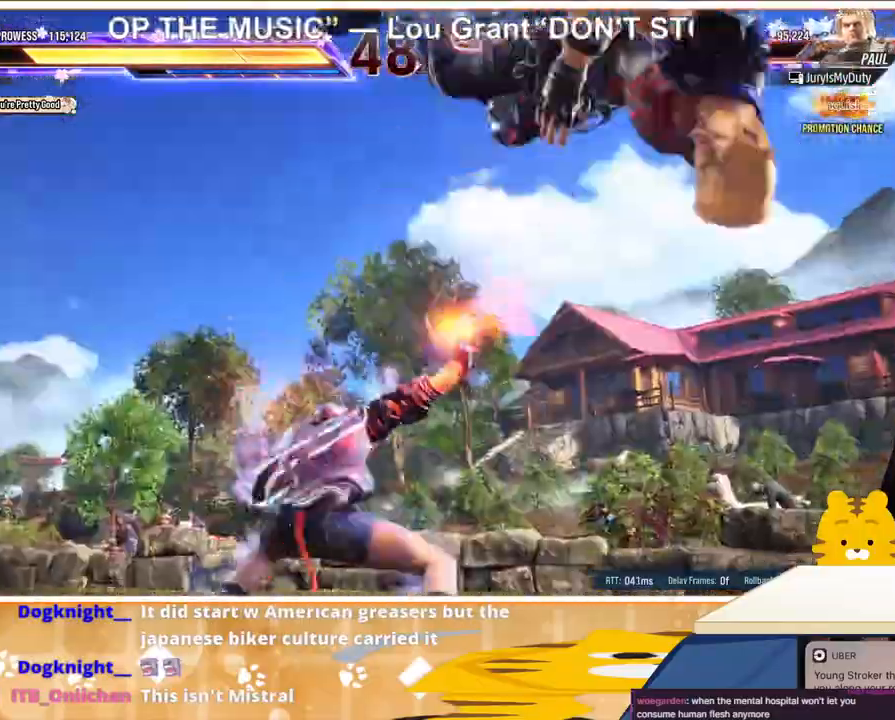
{"buttons": ["DPAD_DOWN", "DPAD_RIGHT"], "events": [[433, "DPAD_DOWN", "down"], [433, "DPAD_RIGHT", "down"]]}
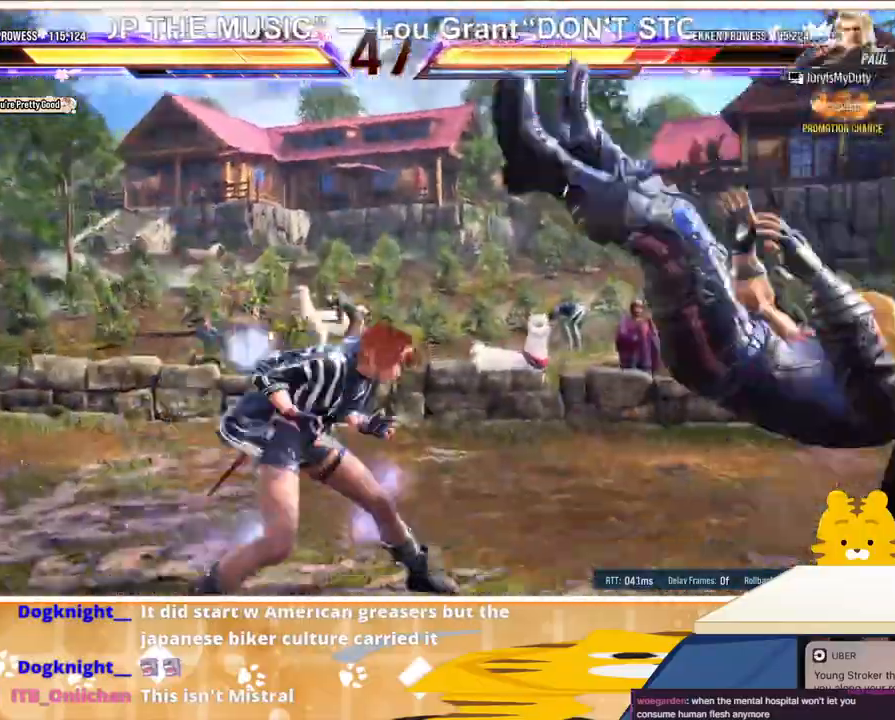
{"buttons": [], "events": [[33, "DPAD_DOWN", "up"], [33, "DPAD_RIGHT", "up"], [200, "SQUARE", "down"], [267, "SQUARE", "up"], [400, "CIRCLE", "down"], [467, "CIRCLE", "up"]]}
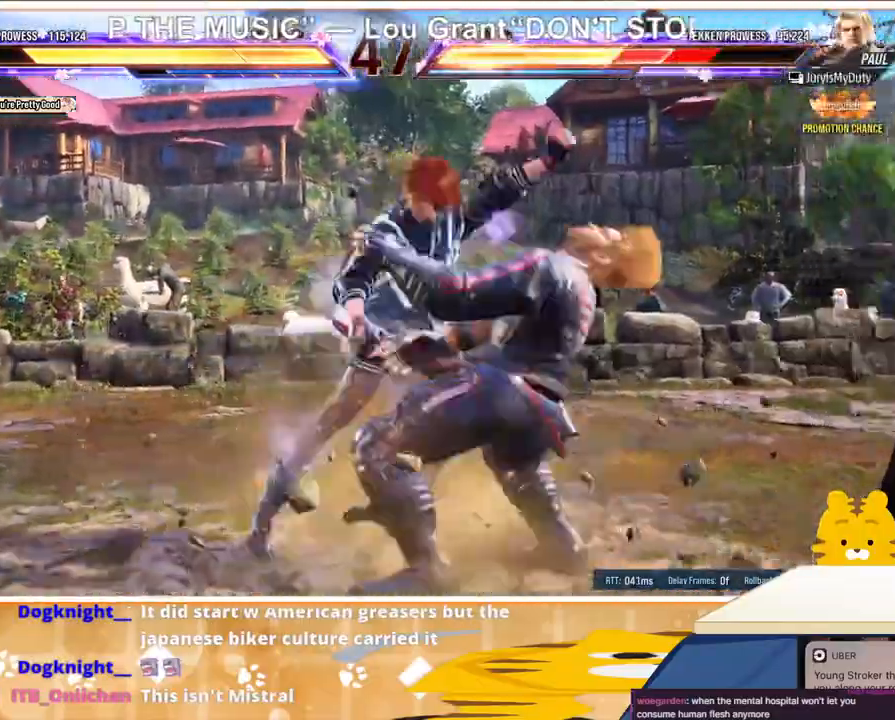
{"buttons": ["CIRCLE"], "events": [[33, "CIRCLE", "down"], [100, "CIRCLE", "up"], [167, "CIRCLE", "down"], [233, "CIRCLE", "up"], [300, "CIRCLE", "down"], [367, "CIRCLE", "up"], [467, "CIRCLE", "down"]]}